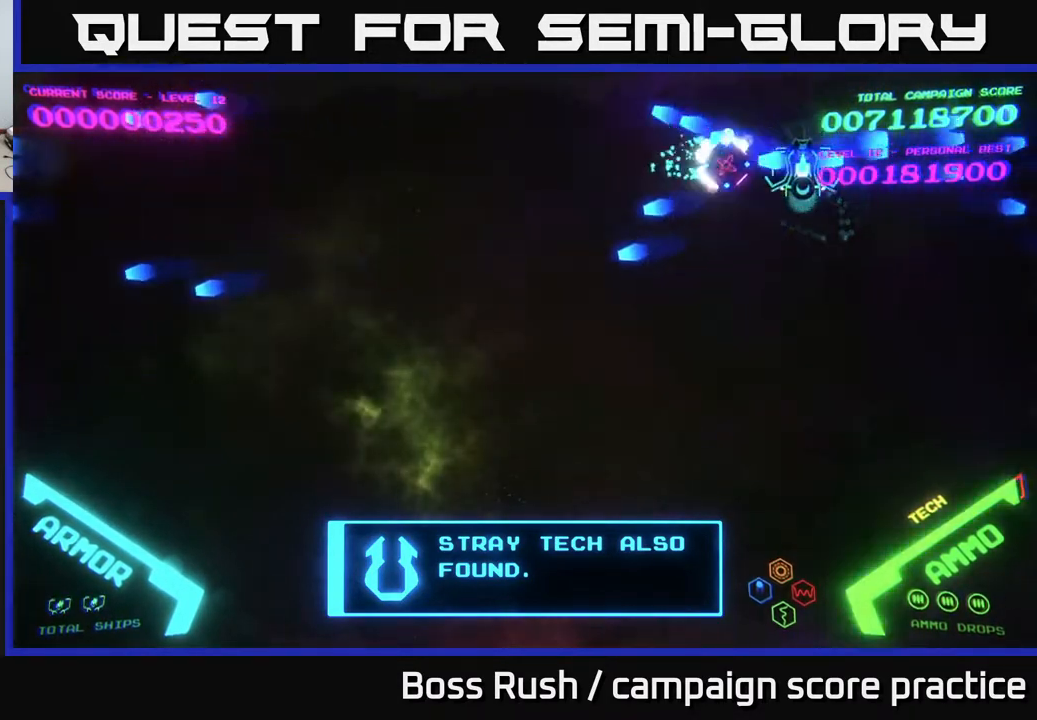
Gameplay with a controller (Xbox layout); each line is a JSON object with the inputs held at the frame after it. "events" lists button and stick changes between this image and that frame as [ms after this image, input, new state], when the widget could be followed in between.
{"buttons": [], "left_stick": "down-left", "right_stick": "center", "events": [[67, "B", "up"], [117, "left_stick", "down-right"], [350, "left_stick", "down-left"]]}
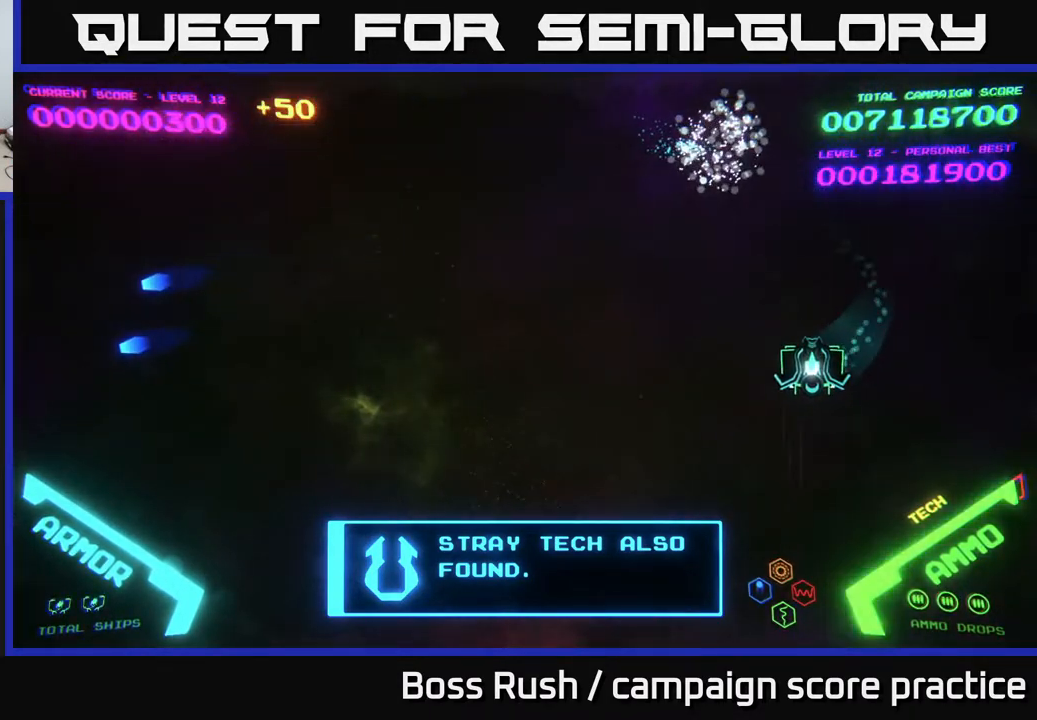
{"buttons": [], "left_stick": "left", "right_stick": "center", "events": [[83, "left_stick", "left"]]}
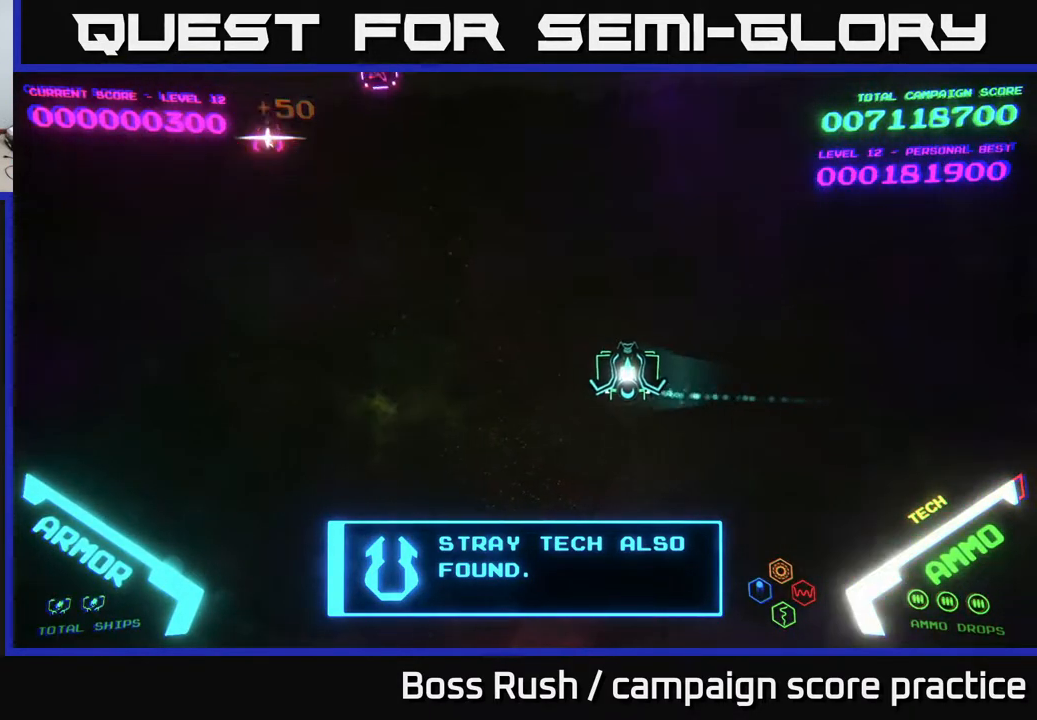
{"buttons": [], "left_stick": "down-left", "right_stick": "center", "events": [[167, "left_stick", "down-left"]]}
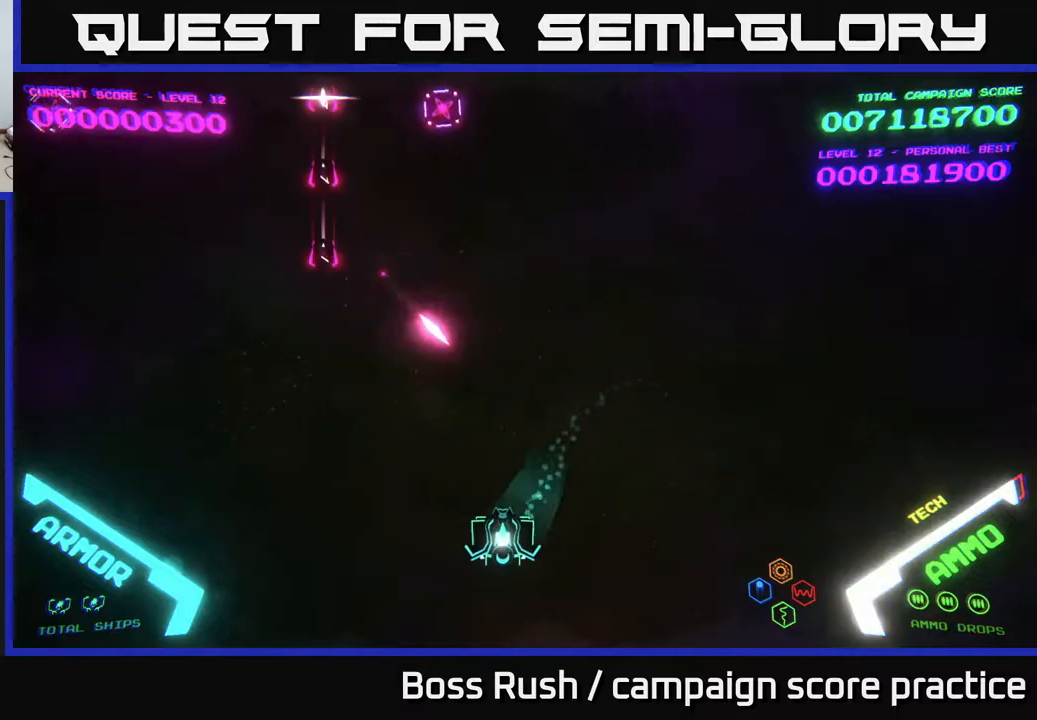
{"buttons": [], "left_stick": "left", "right_stick": "center", "events": [[433, "left_stick", "left"]]}
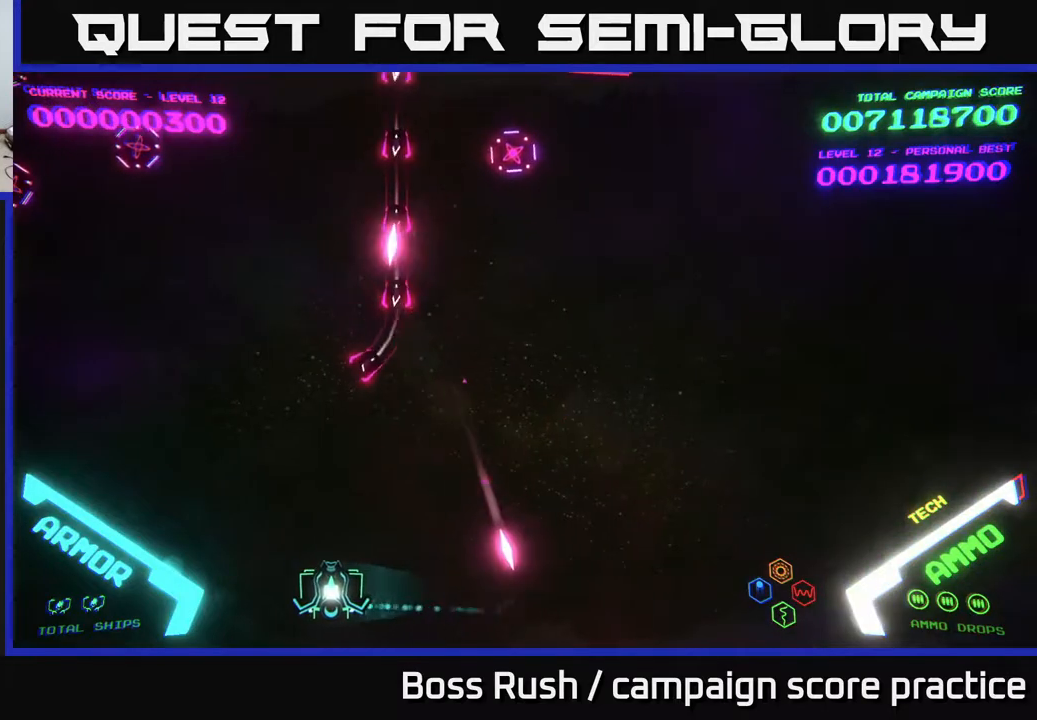
{"buttons": [], "left_stick": "up", "right_stick": "center", "events": [[200, "left_stick", "up-left"], [383, "left_stick", "up"]]}
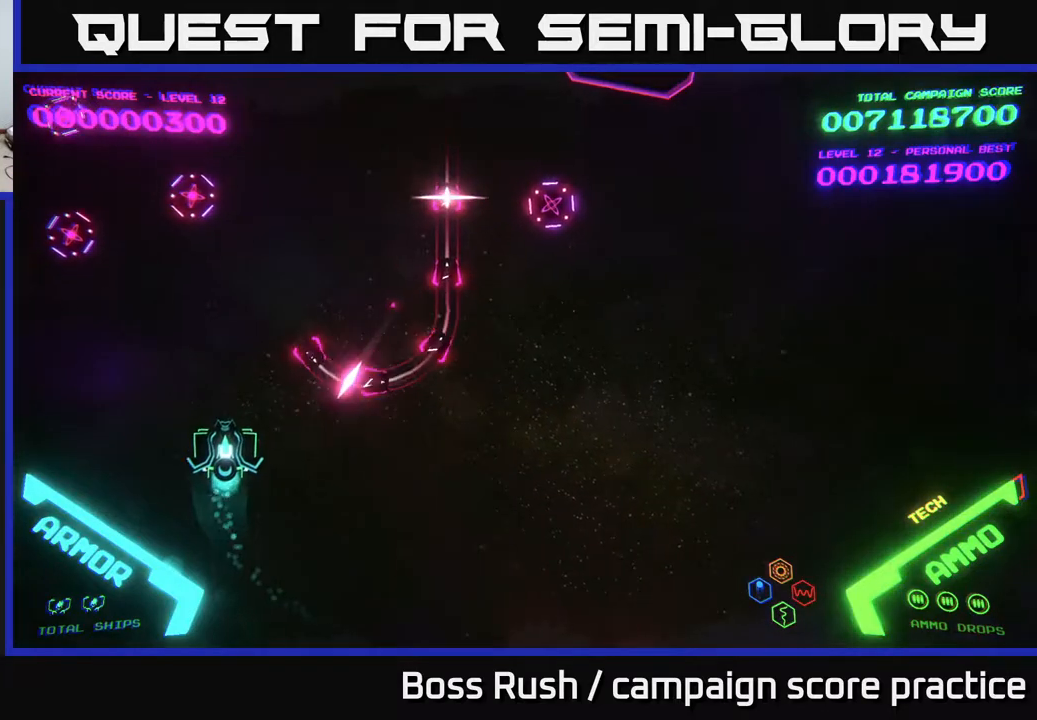
{"buttons": [], "left_stick": "up-right", "right_stick": "center", "events": [[67, "left_stick", "up-right"]]}
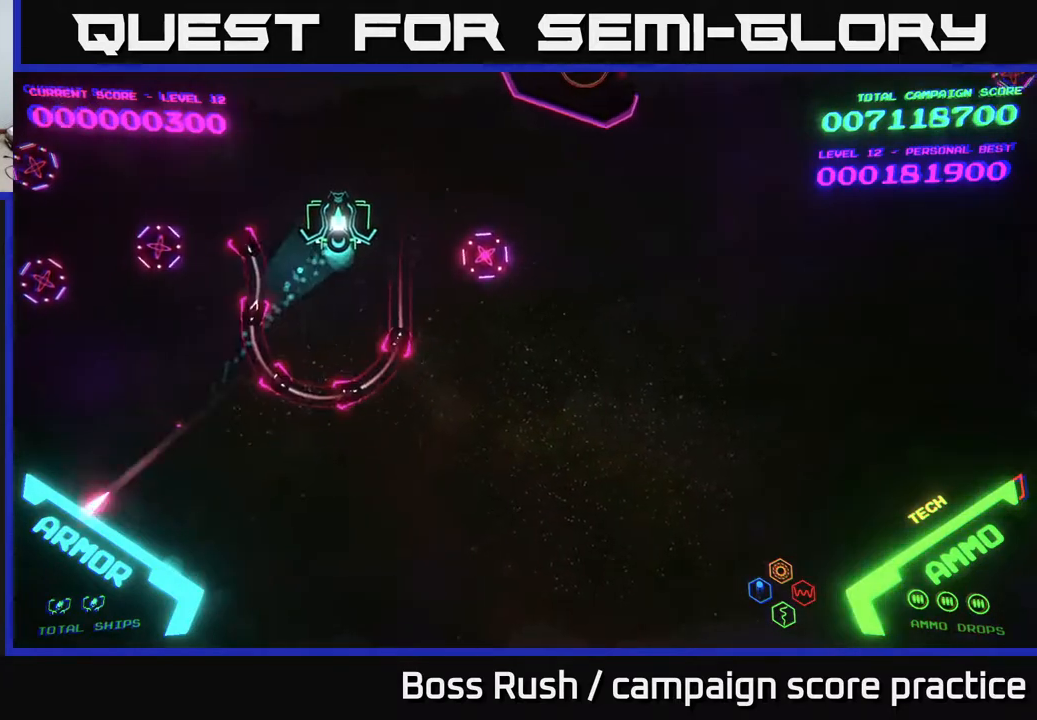
{"buttons": [], "left_stick": "right", "right_stick": "center", "events": [[167, "left_stick", "right"]]}
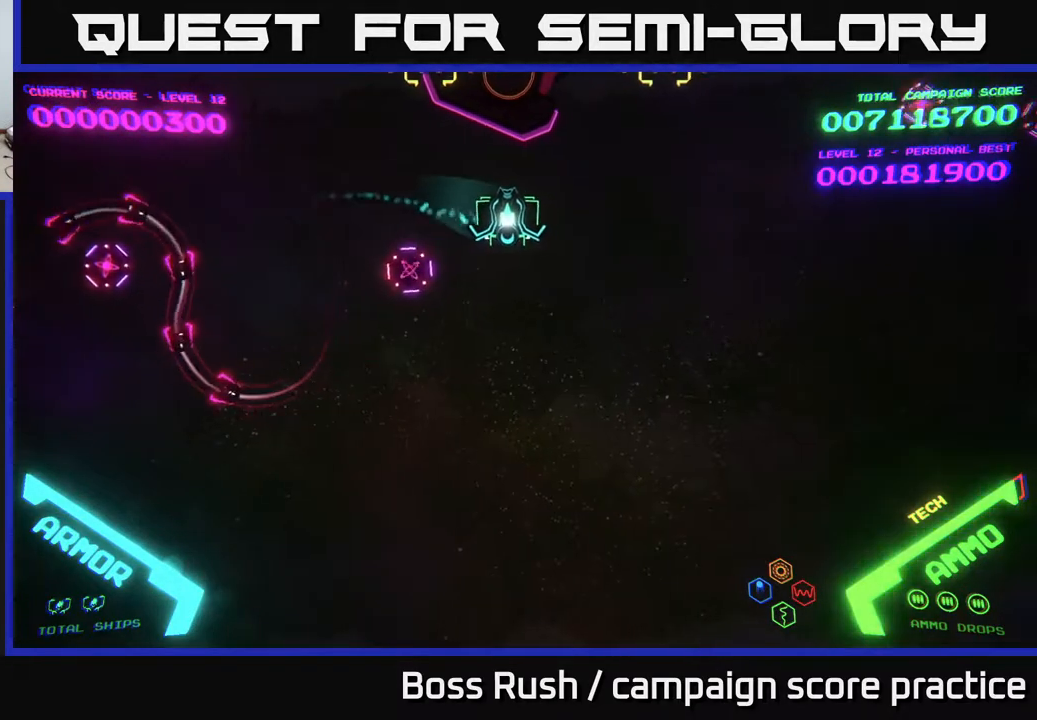
{"buttons": [], "left_stick": "down-right", "right_stick": "center", "events": [[183, "left_stick", "down-right"]]}
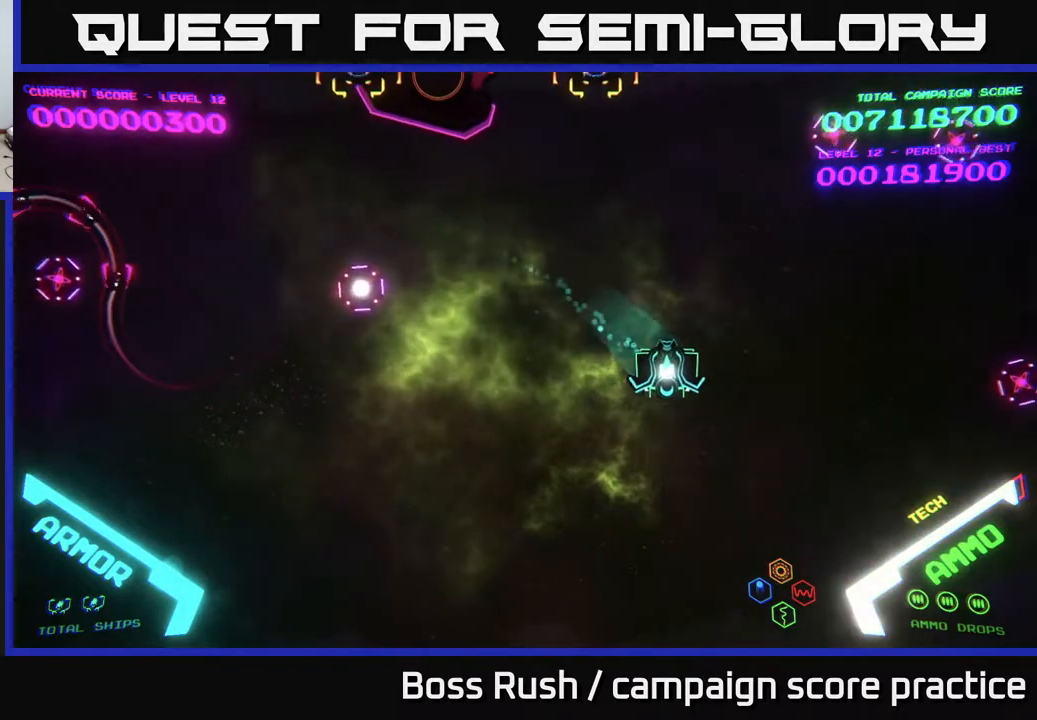
{"buttons": [], "left_stick": "down-left", "right_stick": "center", "events": [[233, "left_stick", "down-left"], [417, "X", "down"], [483, "X", "up"]]}
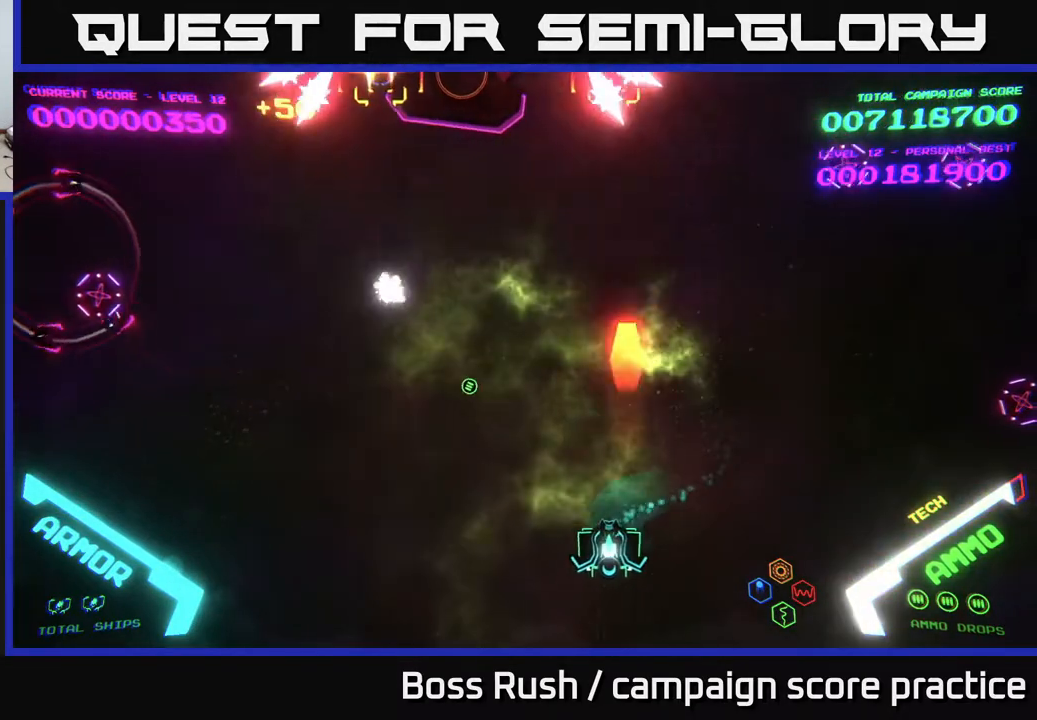
{"buttons": [], "left_stick": "up-left", "right_stick": "center", "events": [[100, "left_stick", "left"], [433, "left_stick", "up-left"]]}
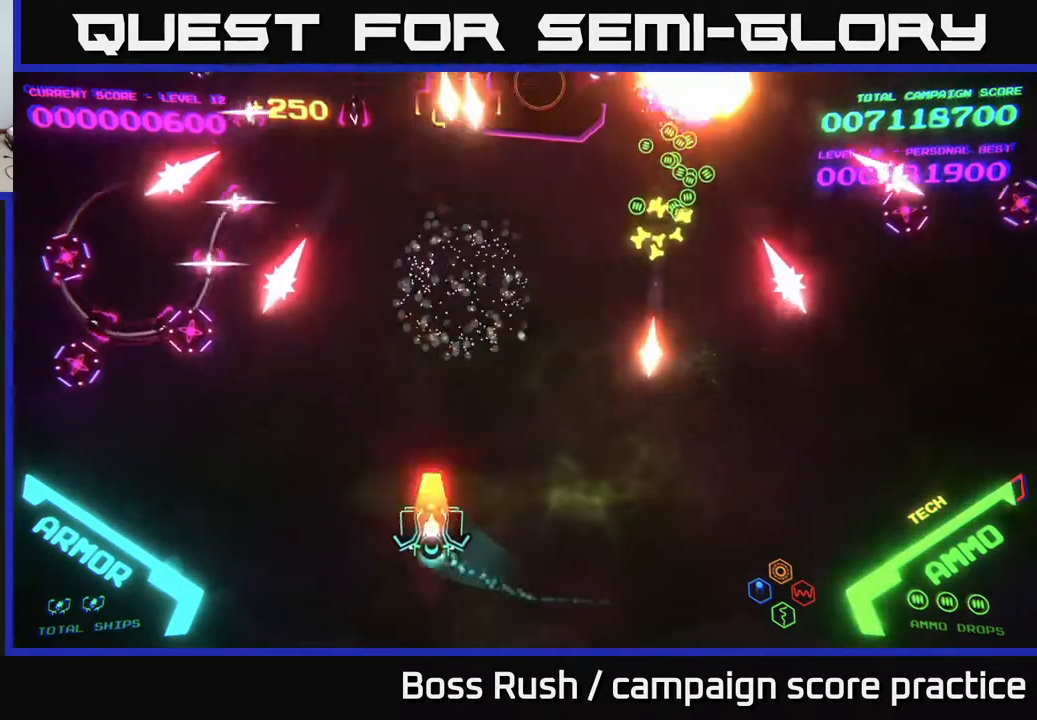
{"buttons": [], "left_stick": "down-left", "right_stick": "center", "events": [[33, "X", "down"], [83, "X", "up"], [100, "left_stick", "down-left"]]}
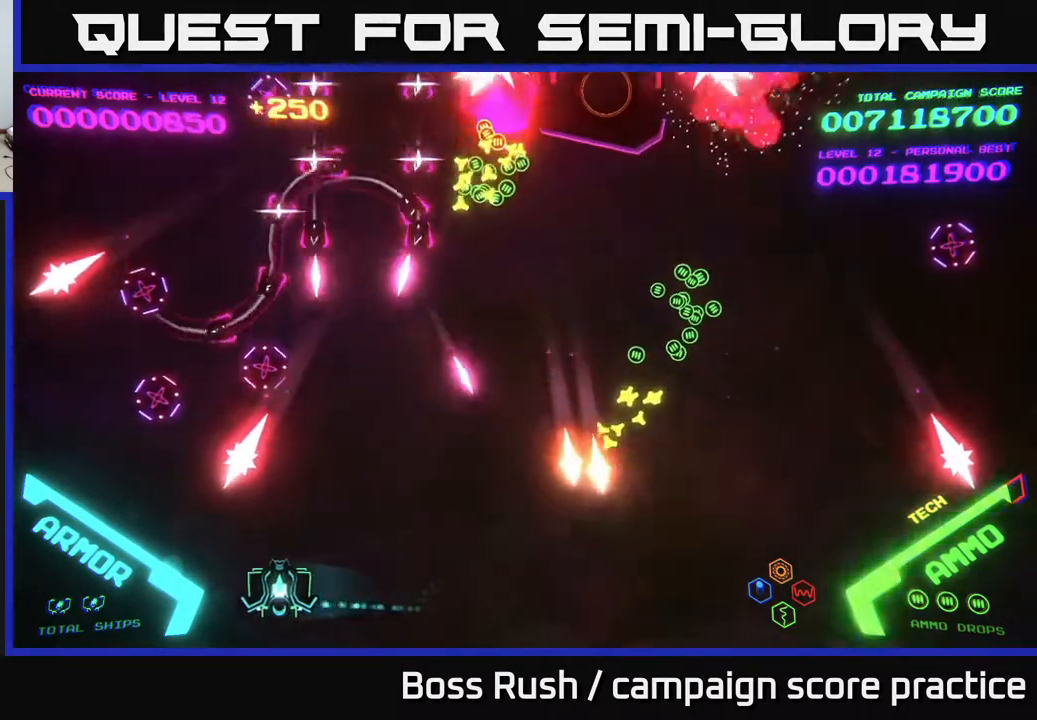
{"buttons": [], "left_stick": "left", "right_stick": "center", "events": [[483, "left_stick", "left"]]}
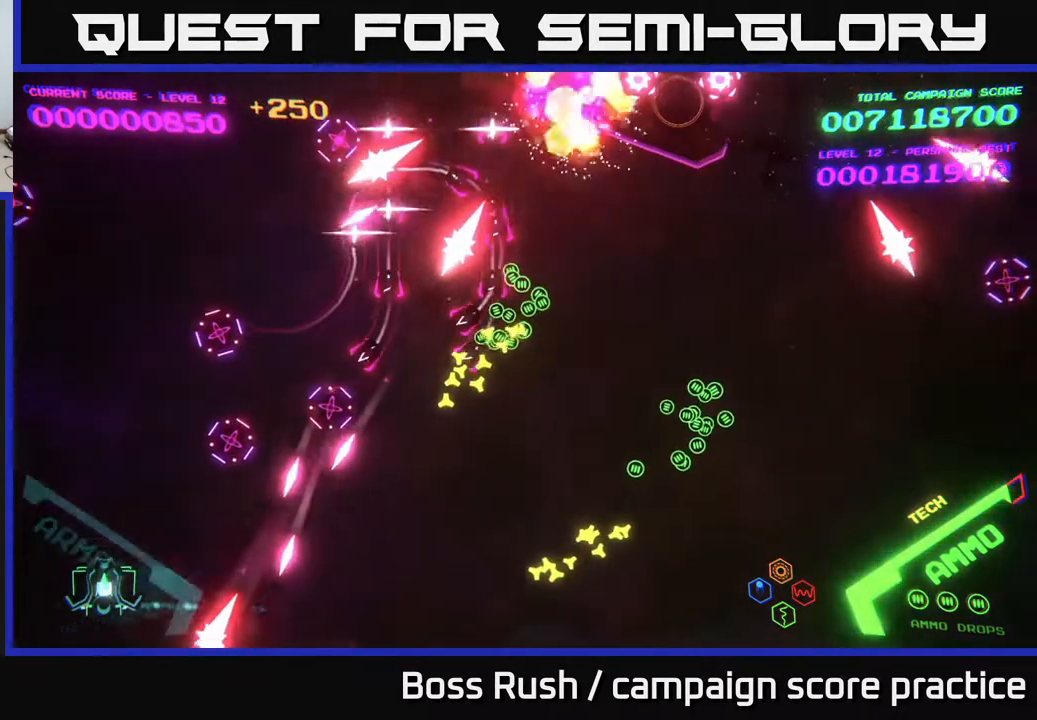
{"buttons": ["B"], "left_stick": "up-right", "right_stick": "center", "events": [[167, "left_stick", "up"], [300, "B", "down"], [417, "left_stick", "up-right"]]}
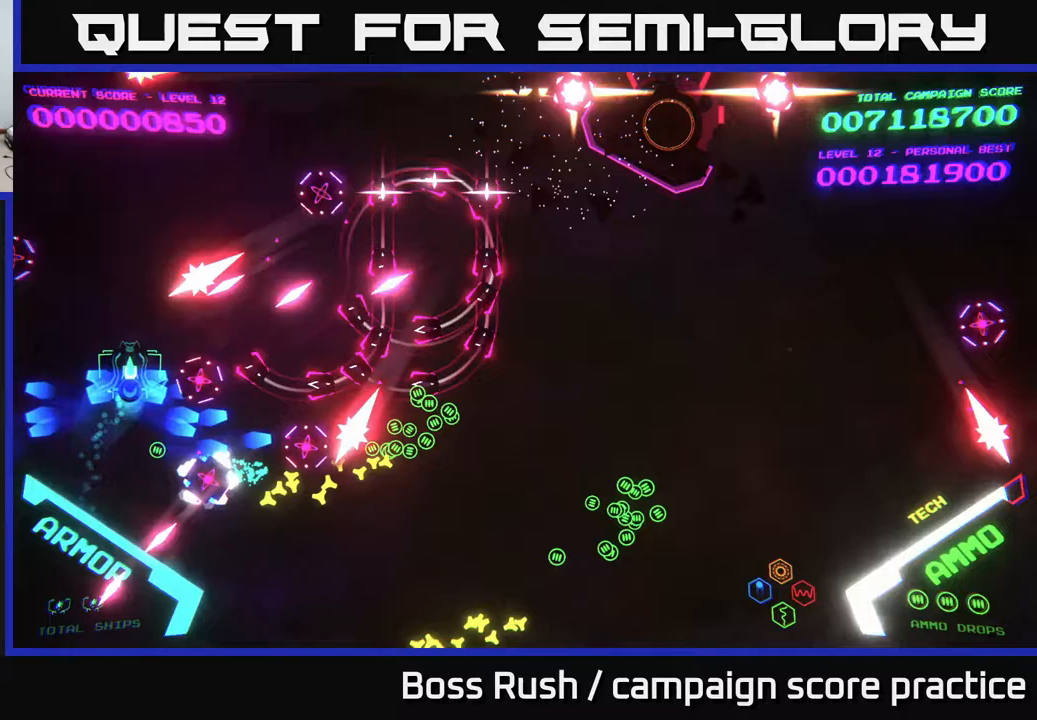
{"buttons": ["B"], "left_stick": "up-right", "right_stick": "center", "events": [[50, "left_stick", "up"], [217, "left_stick", "up-right"]]}
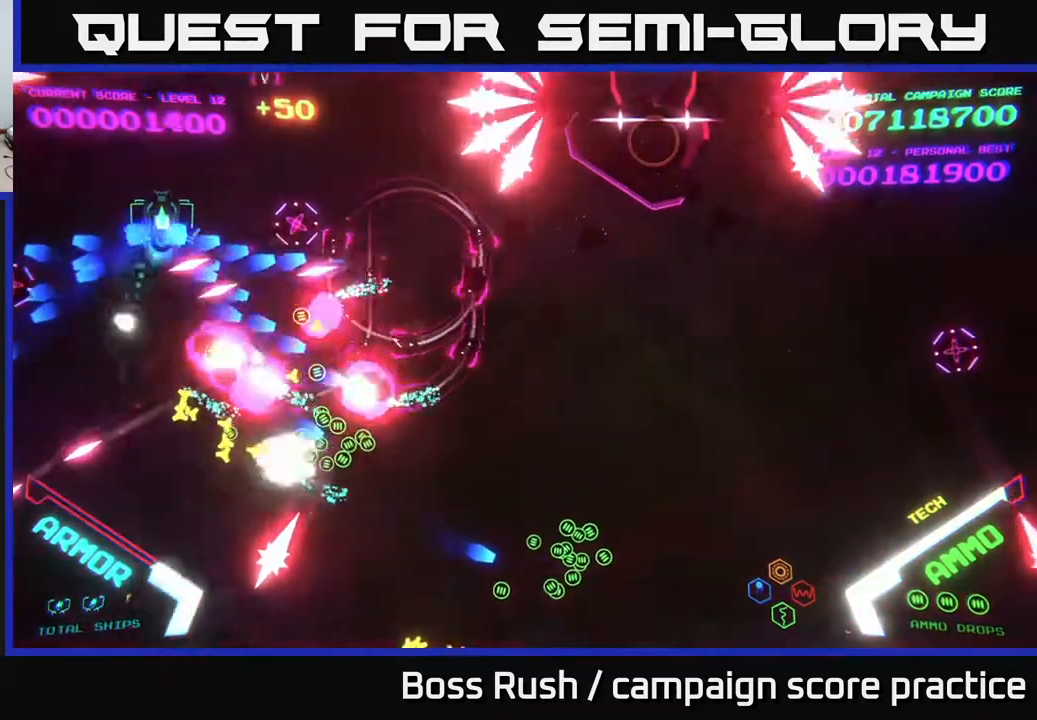
{"buttons": ["B"], "left_stick": "down-right", "right_stick": "center", "events": [[300, "left_stick", "down-right"]]}
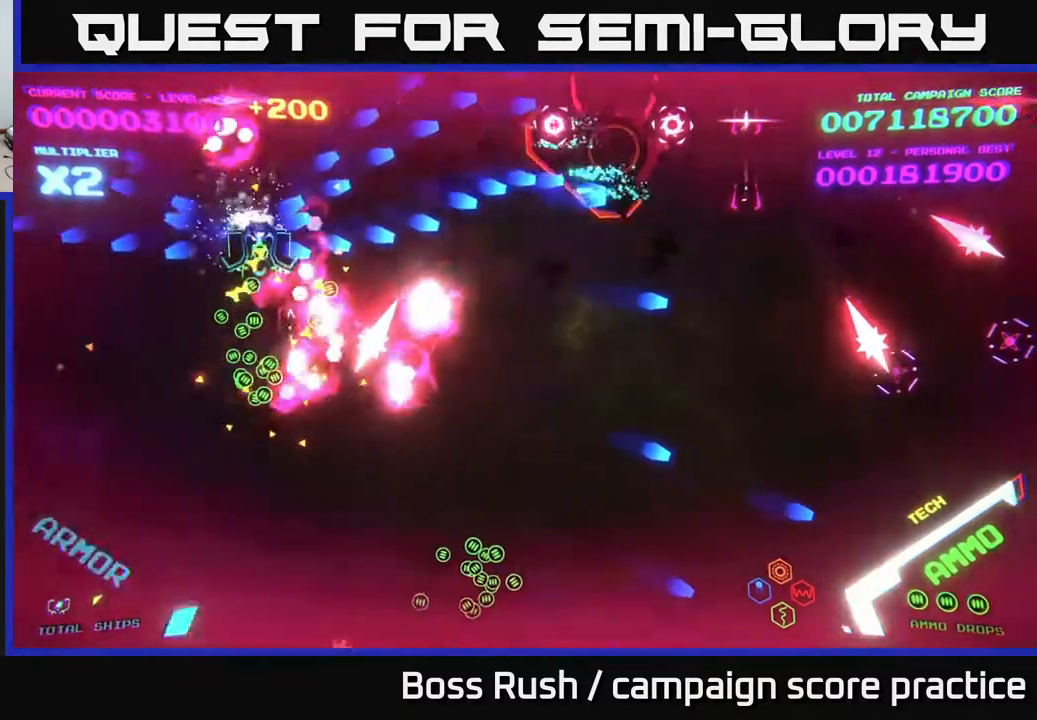
{"buttons": ["B"], "left_stick": "up-right", "right_stick": "center", "events": [[50, "left_stick", "up"], [383, "left_stick", "up-right"]]}
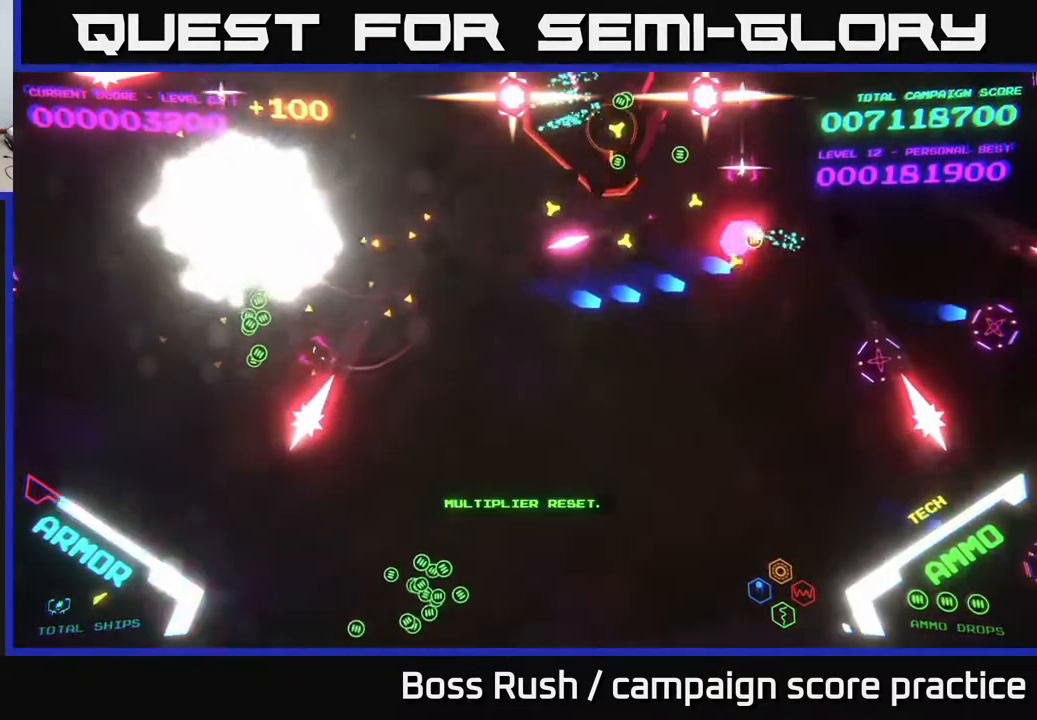
{"buttons": ["A"], "left_stick": "right", "right_stick": "center", "events": [[83, "B", "up"], [183, "START", "down"], [183, "left_stick", "center"], [267, "START", "up"], [383, "left_stick", "right"], [483, "A", "down"]]}
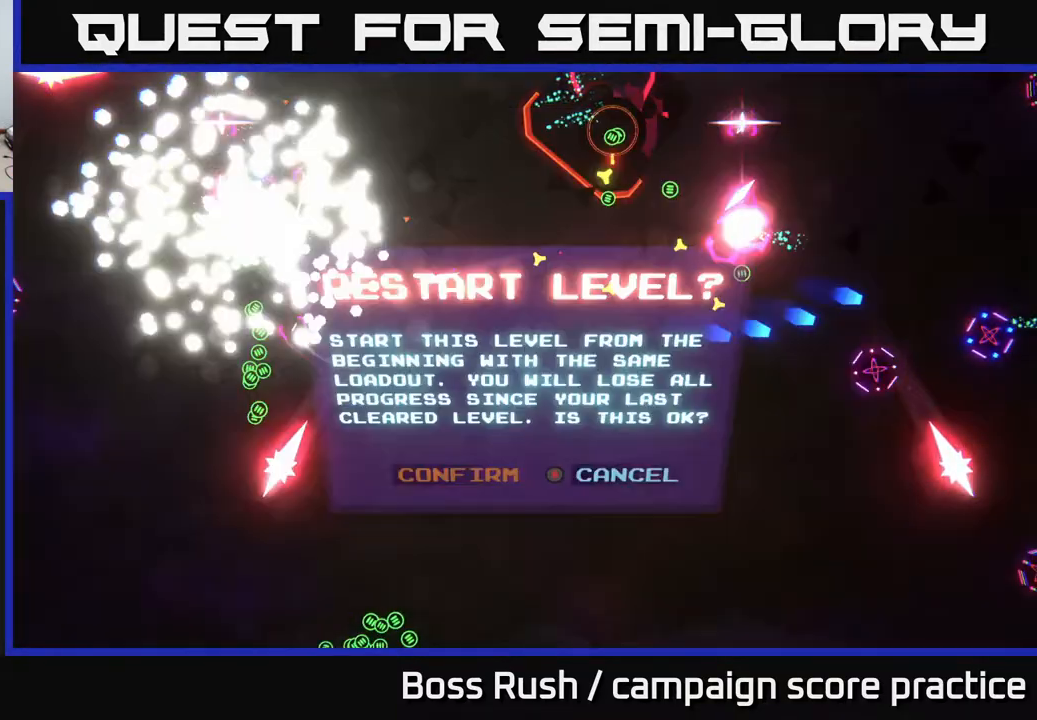
{"buttons": [], "left_stick": "center", "right_stick": "center", "events": [[67, "A", "up"], [117, "left_stick", "left"], [167, "A", "down"], [183, "X", "down"], [200, "X", "up"], [217, "left_stick", "up-right"], [250, "A", "up"], [267, "left_stick", "center"]]}